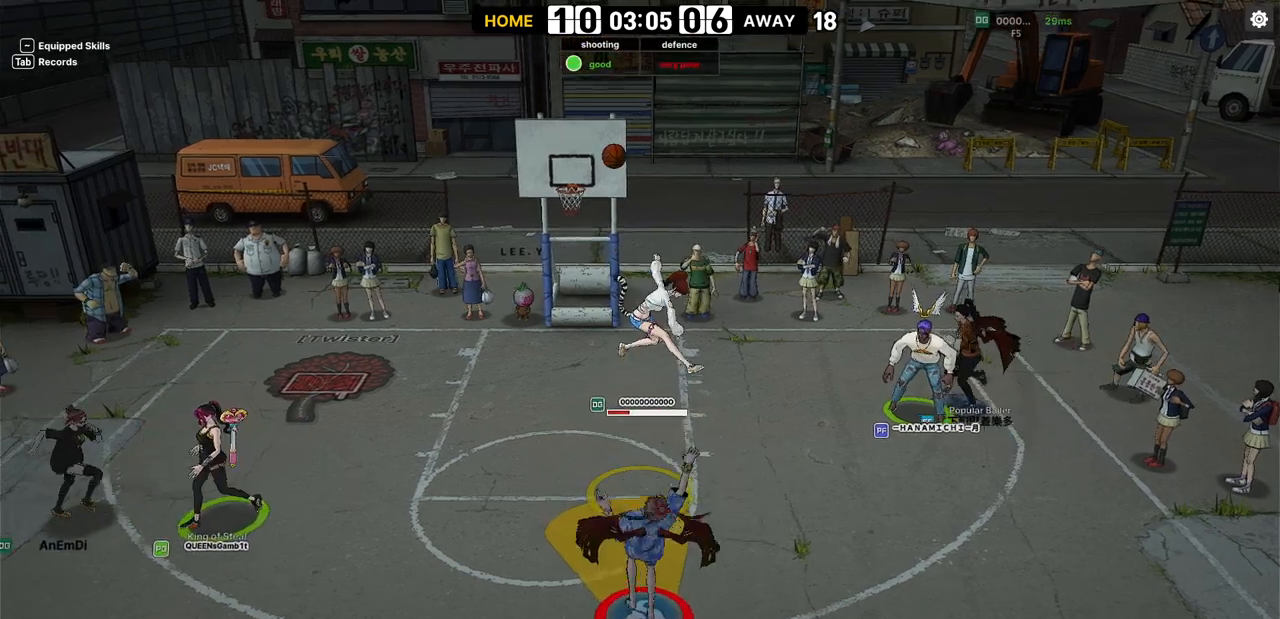
Gameplay with keyboard; each line is a JSON object with the keys held at the frame after it. "events" lists presses ("down") and releases ("up") of "a", "d", "down", "e", "f", "left", "q", "r", "right", "s", "shift", "up", "v" and "w" between this image and that frame as [ms after this image, input, new state], when the widget could be followed in between. No other keys are recorded. Mouse input is not recorded.
{"keys": [], "events": []}
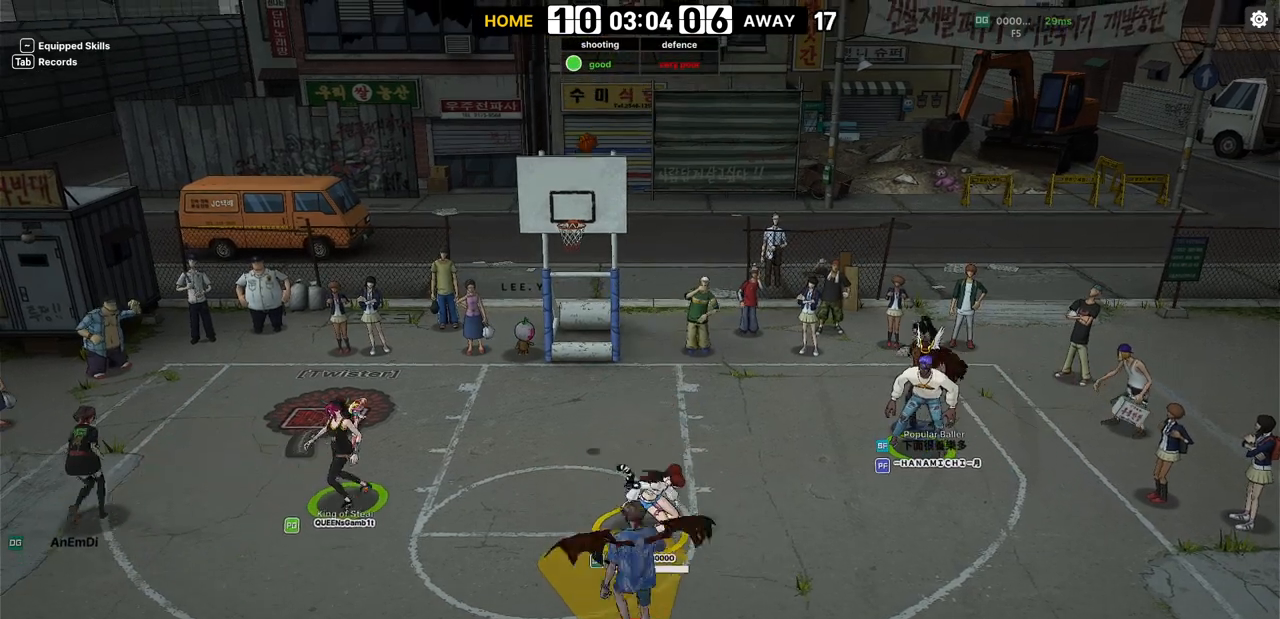
{"keys": []}
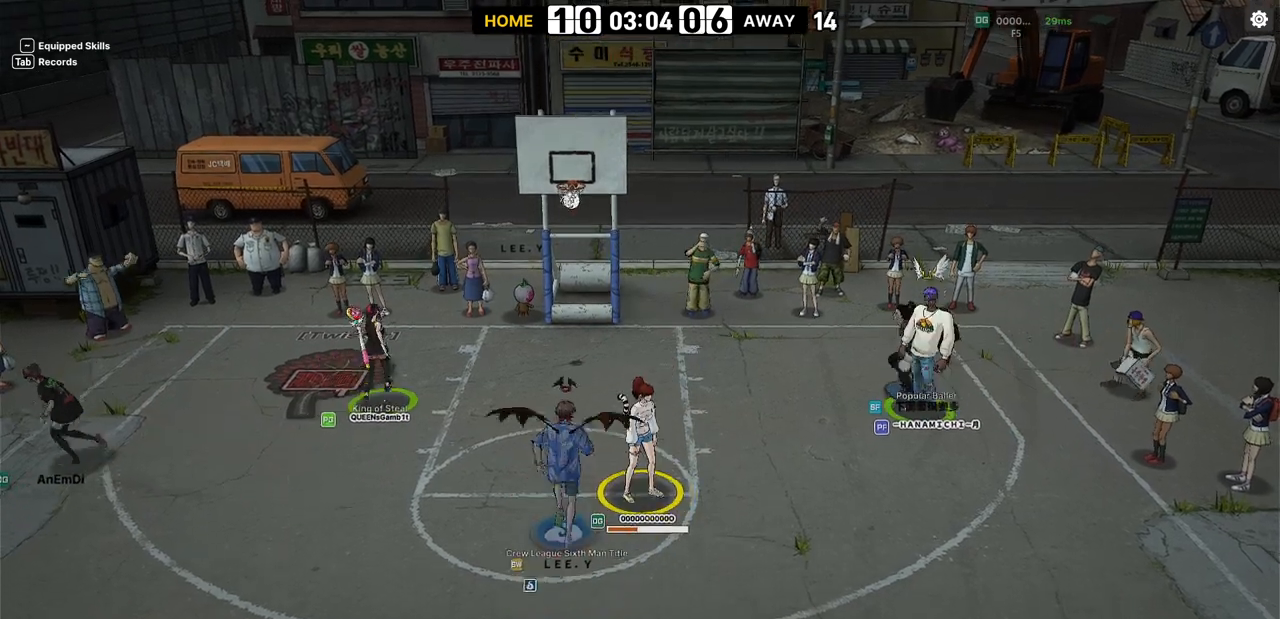
{"keys": ["left", "up"]}
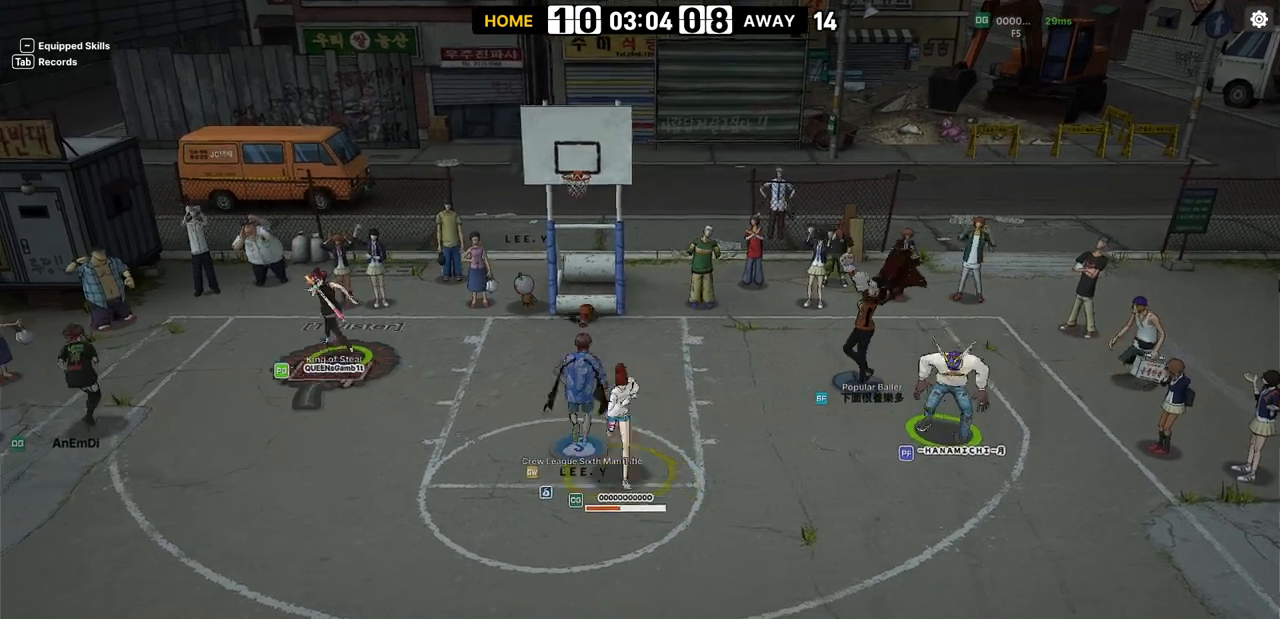
{"keys": ["right", "up"]}
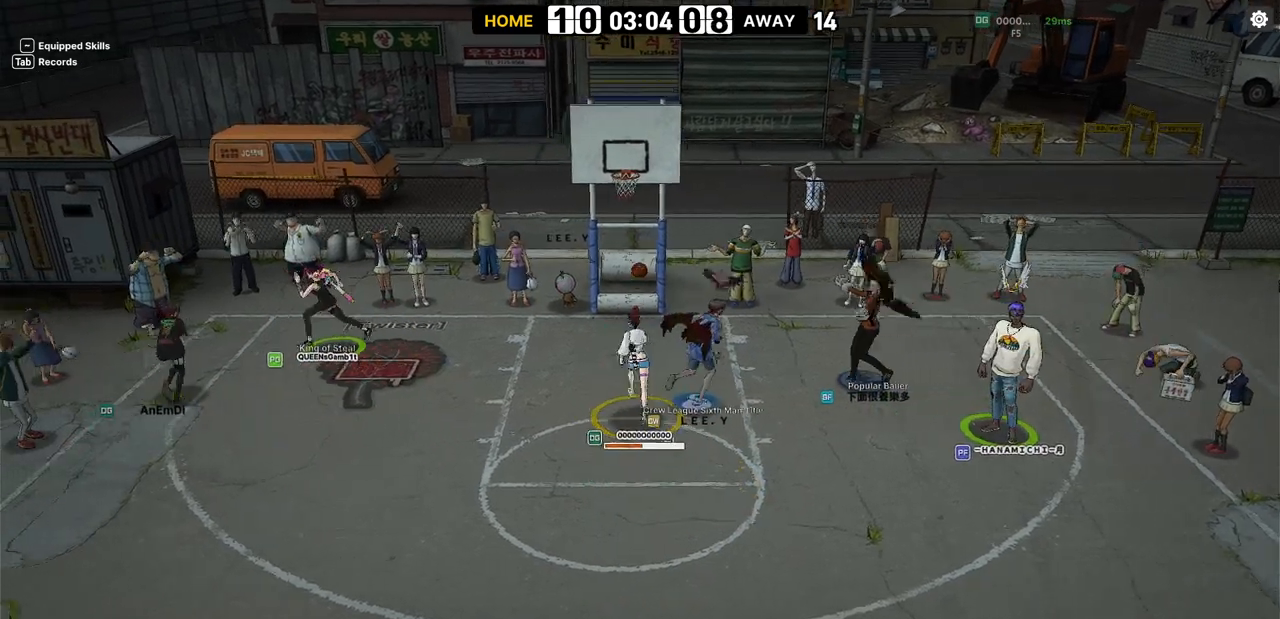
{"keys": [], "events": [[117, "up", "up"], [133, "right", "up"], [217, "shift", "down"], [383, "shift", "up"]]}
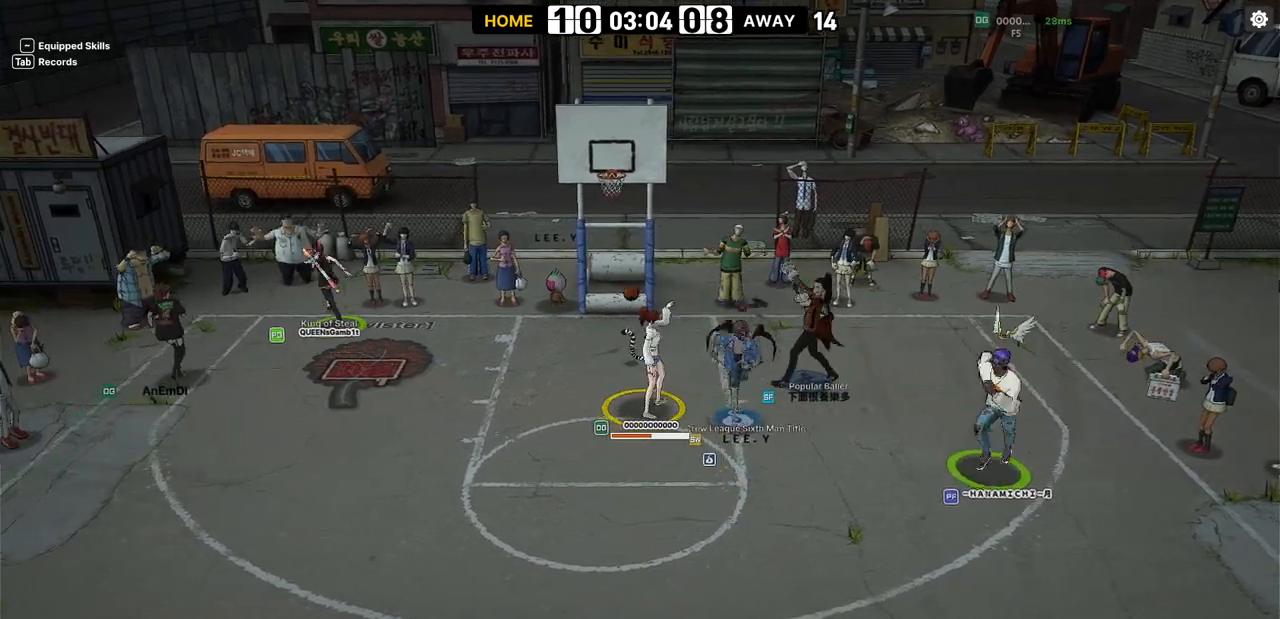
{"keys": [], "events": []}
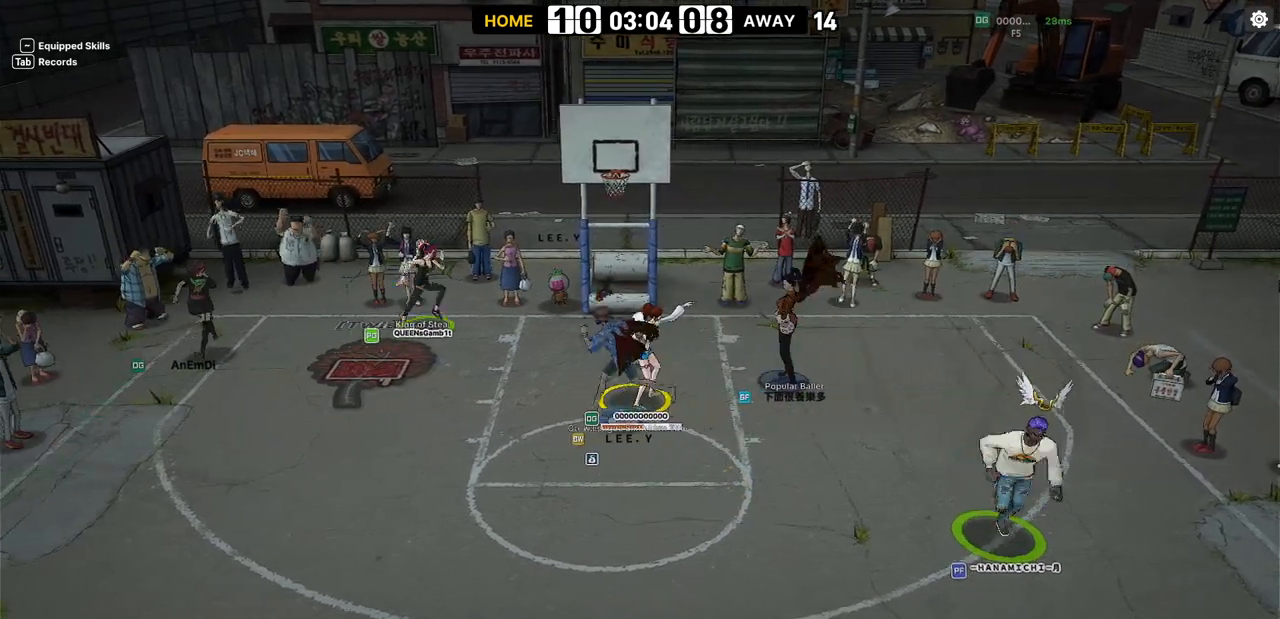
{"keys": []}
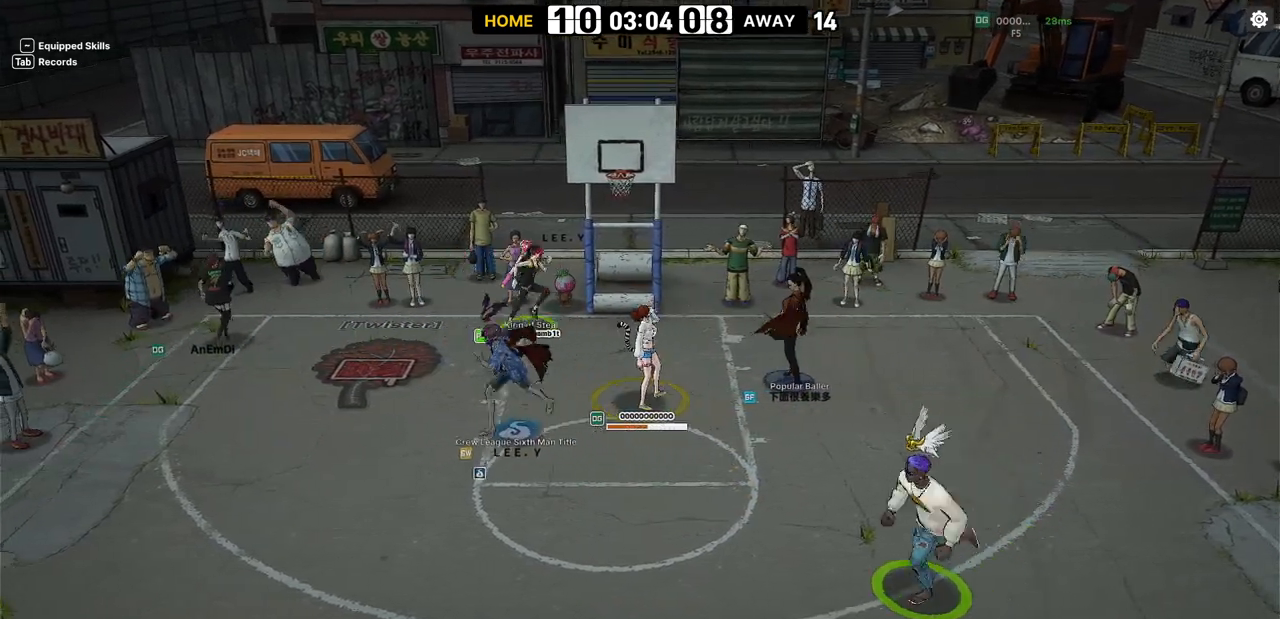
{"keys": ["up"], "events": [[483, "up", "down"]]}